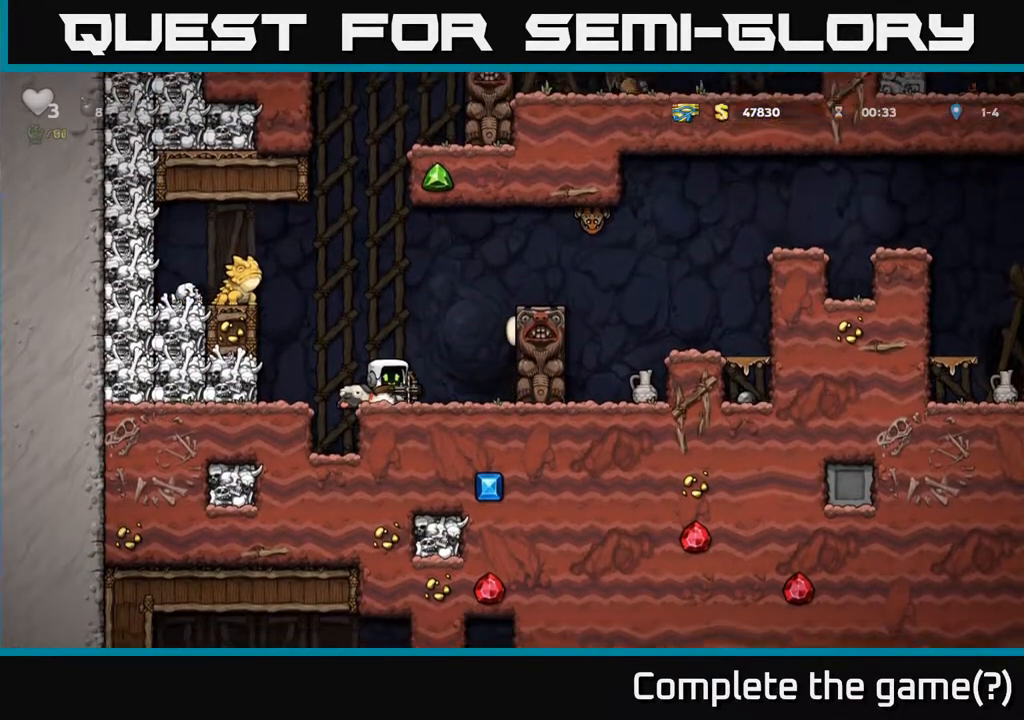
Gameplay with a controller (Xbox layout); each line is a JSON object with the inputs held at the frame after it. "events" lists button and stick changes between this image and that frame as [ms after this image, input, new state], when the widget could be followed in between. Not read: right_stick.
{"buttons": [], "left_stick": "center", "events": []}
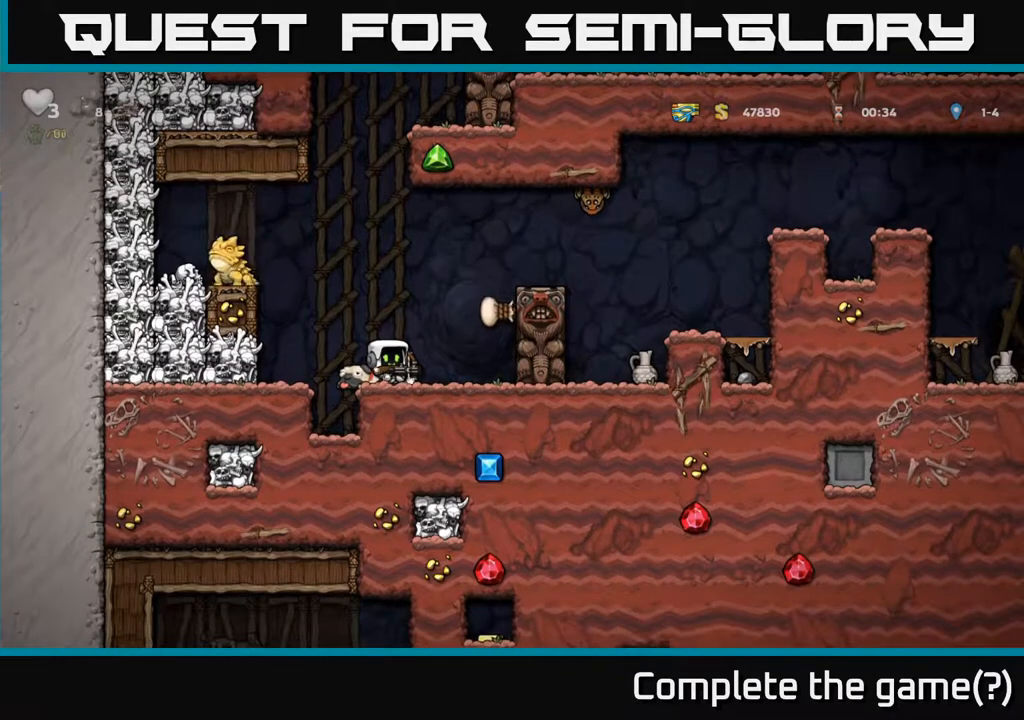
{"buttons": [], "left_stick": "right", "events": [[117, "left_stick", "right"], [183, "A", "down"], [317, "A", "up"]]}
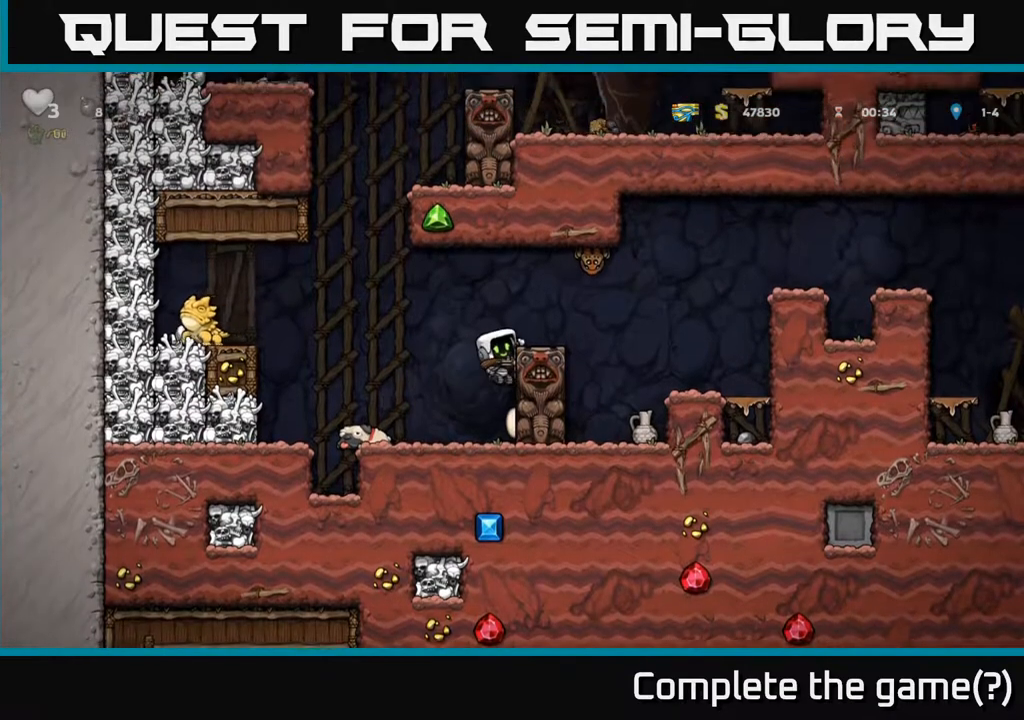
{"buttons": [], "left_stick": "right", "events": [[17, "A", "down"], [117, "A", "up"]]}
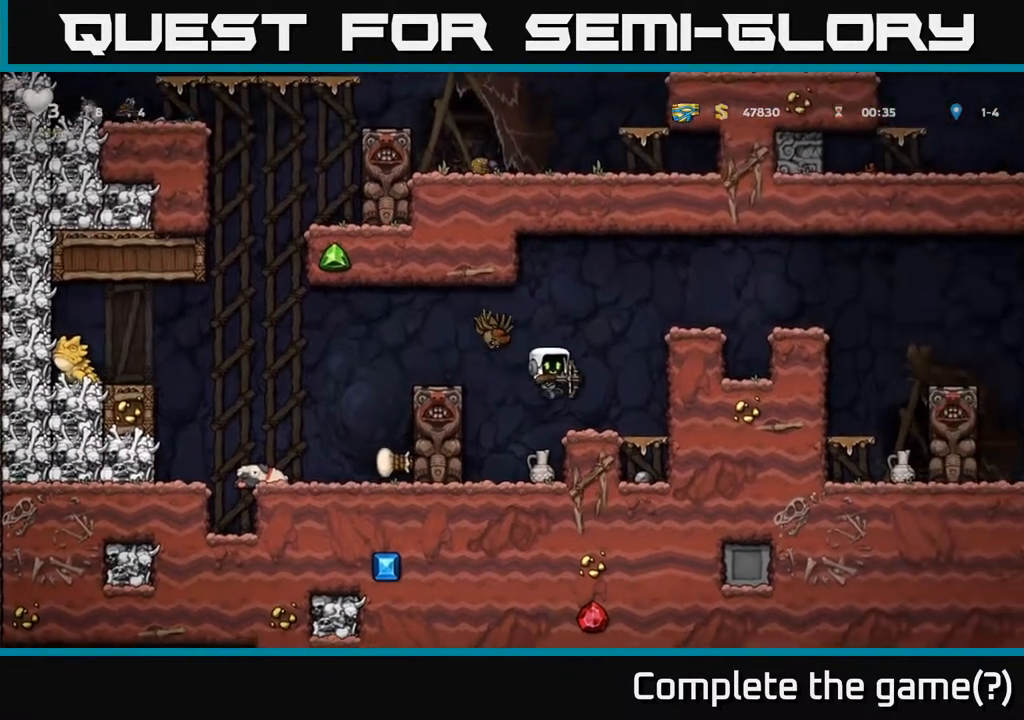
{"buttons": [], "left_stick": "left", "events": [[200, "left_stick", "center"], [300, "left_stick", "left"], [400, "A", "down"], [467, "A", "up"]]}
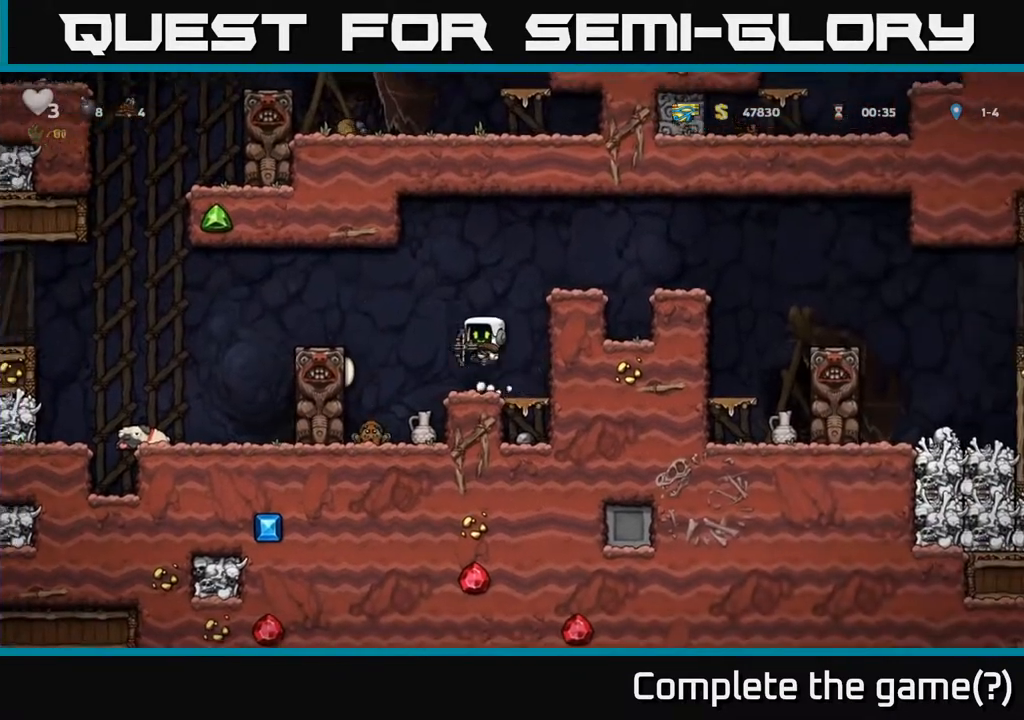
{"buttons": [], "left_stick": "right", "events": [[150, "left_stick", "right"], [233, "A", "down"], [383, "A", "up"]]}
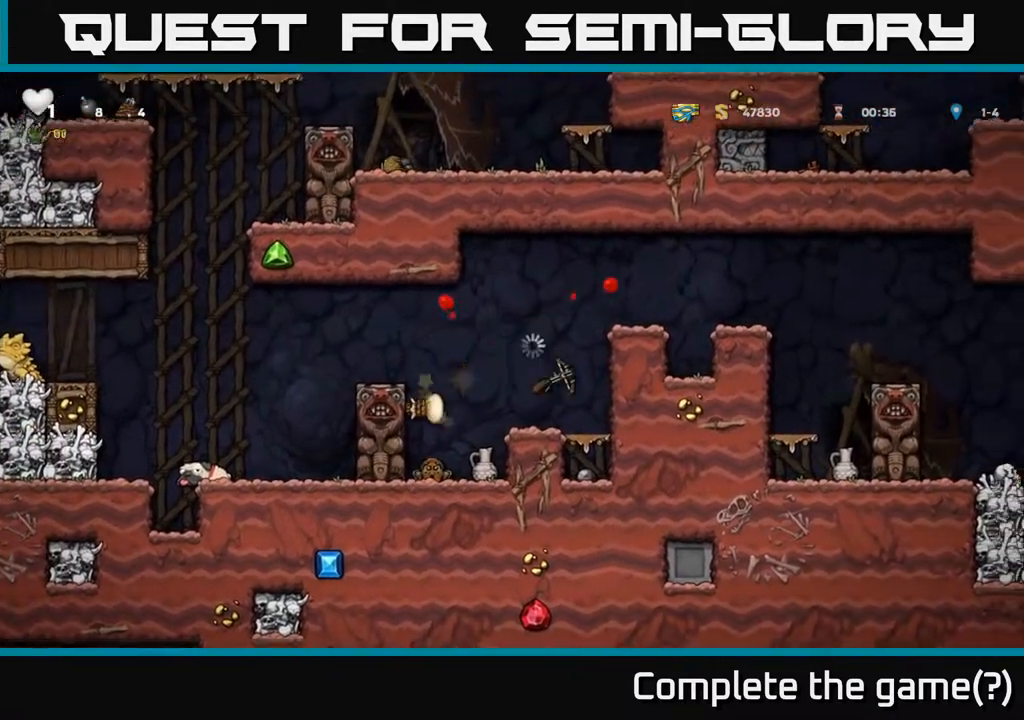
{"buttons": ["A"], "left_stick": "right", "events": [[133, "left_stick", "center"], [367, "left_stick", "right"], [383, "A", "down"]]}
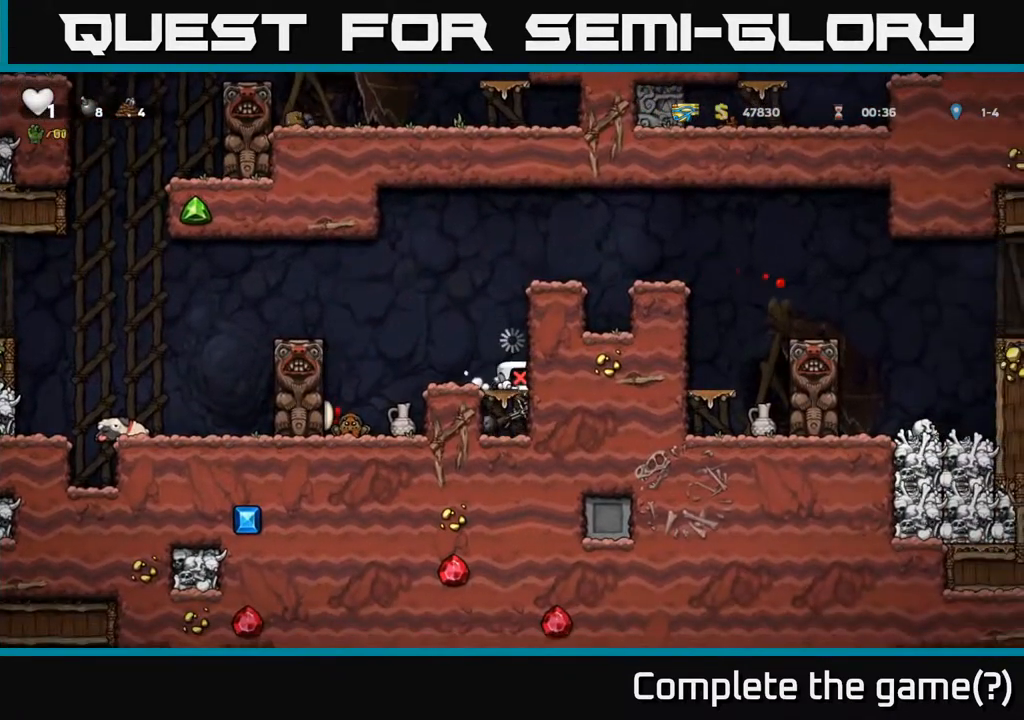
{"buttons": [], "left_stick": "right", "events": [[50, "A", "up"], [233, "A", "down"], [367, "A", "up"]]}
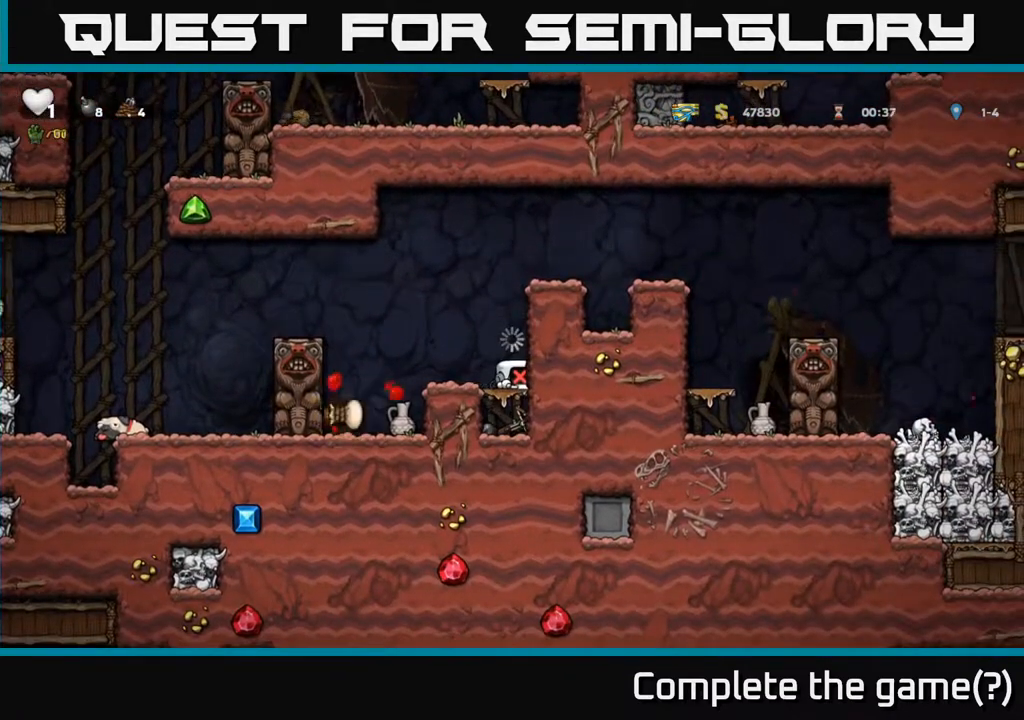
{"buttons": [], "left_stick": "down", "events": [[83, "left_stick", "center"], [433, "left_stick", "down"]]}
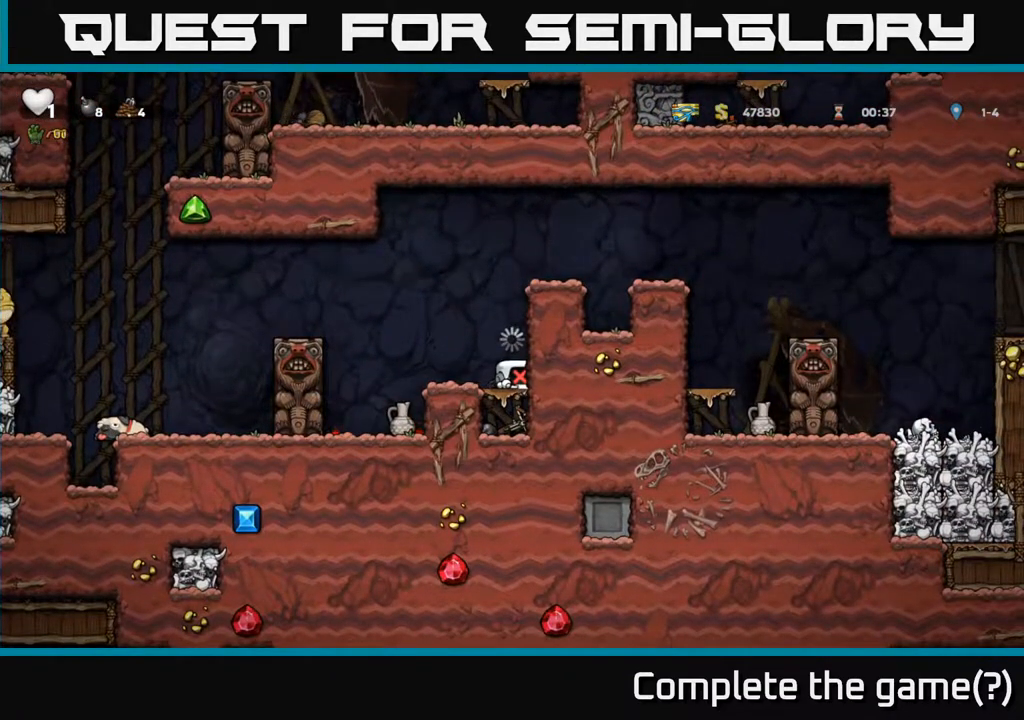
{"buttons": [], "left_stick": "down", "events": []}
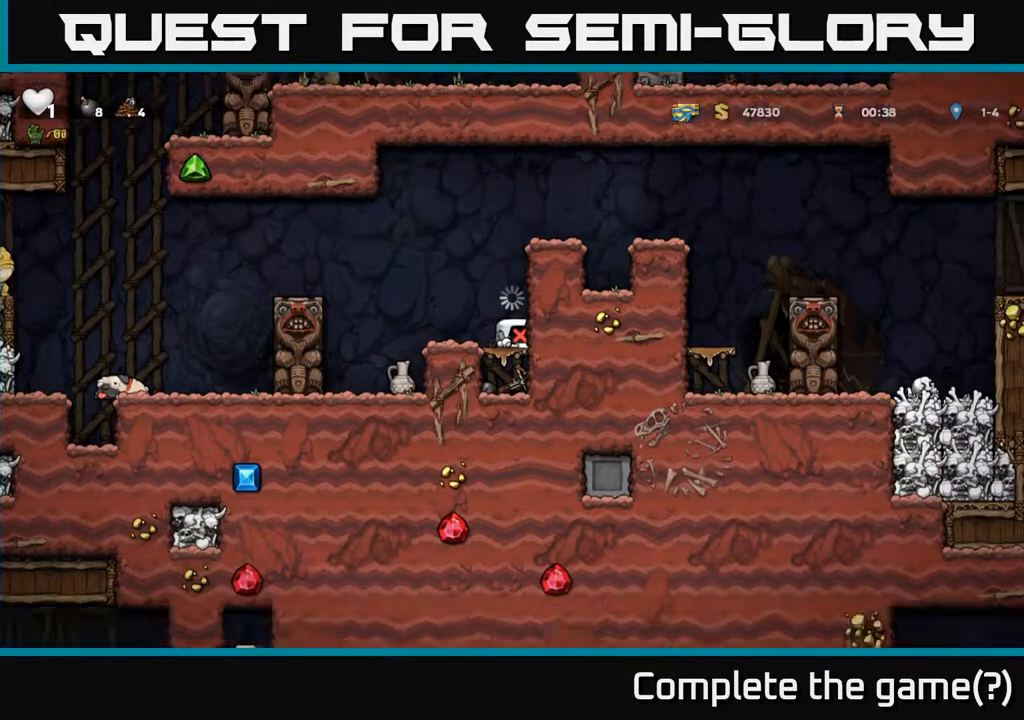
{"buttons": [], "left_stick": "down", "events": [[300, "A", "down"], [400, "A", "up"]]}
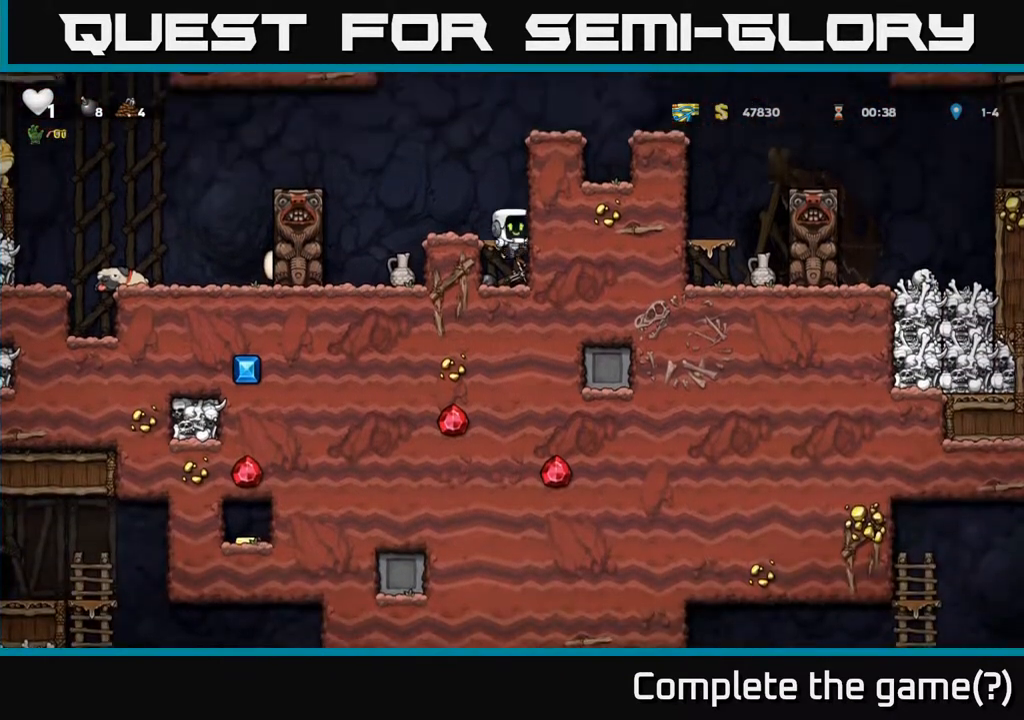
{"buttons": ["A"], "left_stick": "down", "events": [[267, "X", "down"], [350, "X", "up"], [483, "A", "down"]]}
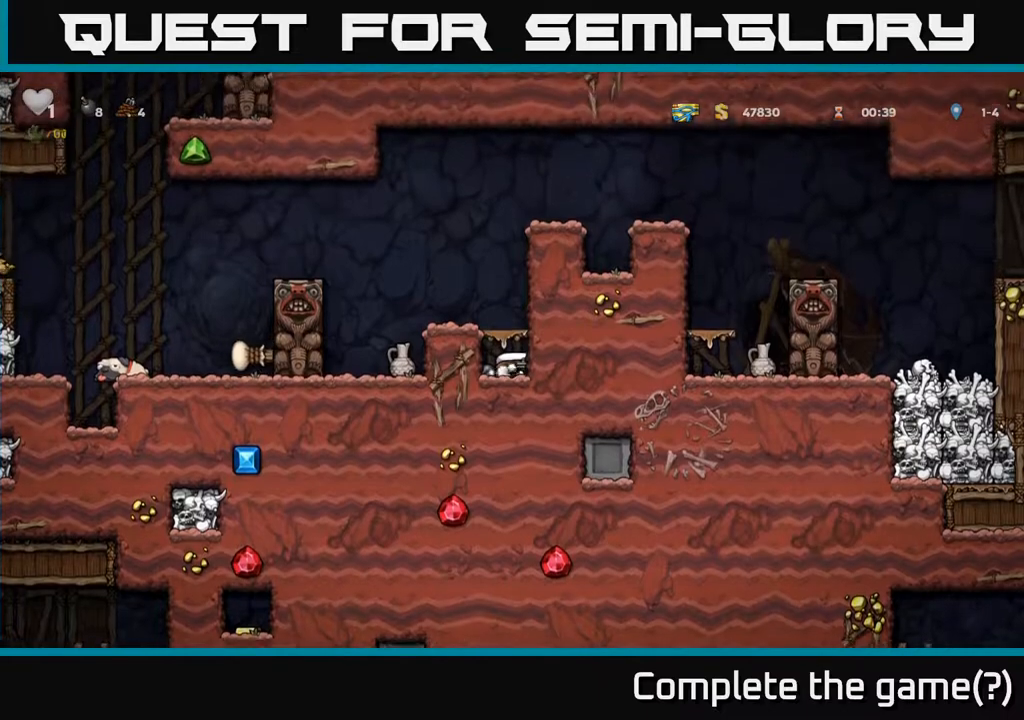
{"buttons": [], "left_stick": "right", "events": [[67, "left_stick", "center"], [117, "left_stick", "left"], [167, "A", "up"], [300, "left_stick", "center"], [367, "left_stick", "left"], [483, "left_stick", "right"]]}
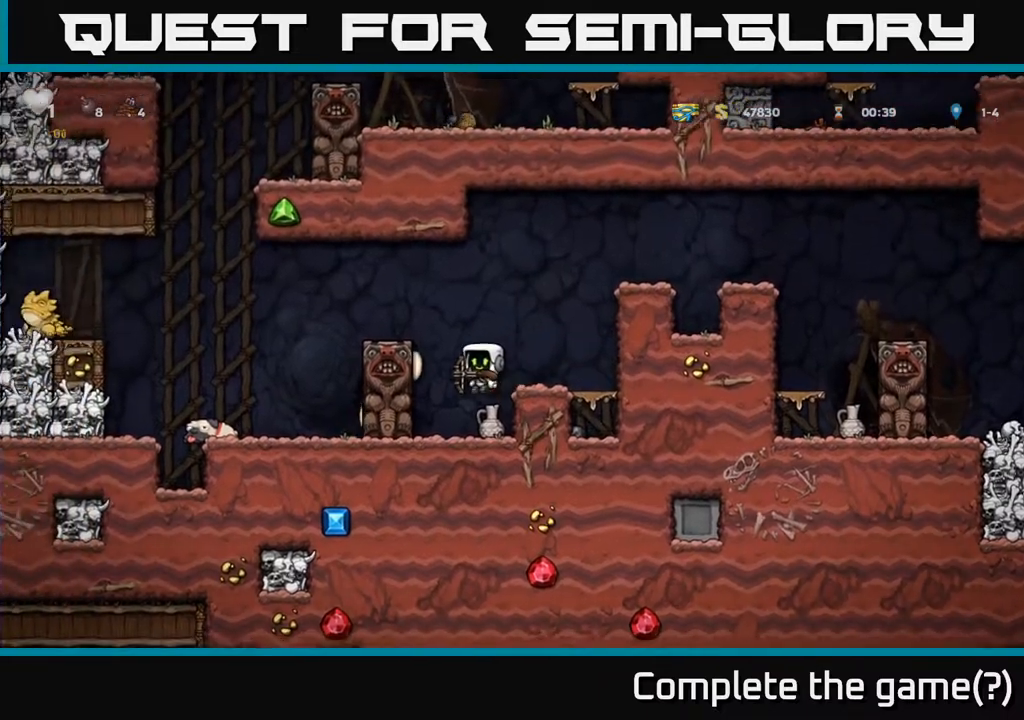
{"buttons": ["A"], "left_stick": "right", "events": [[383, "A", "down"]]}
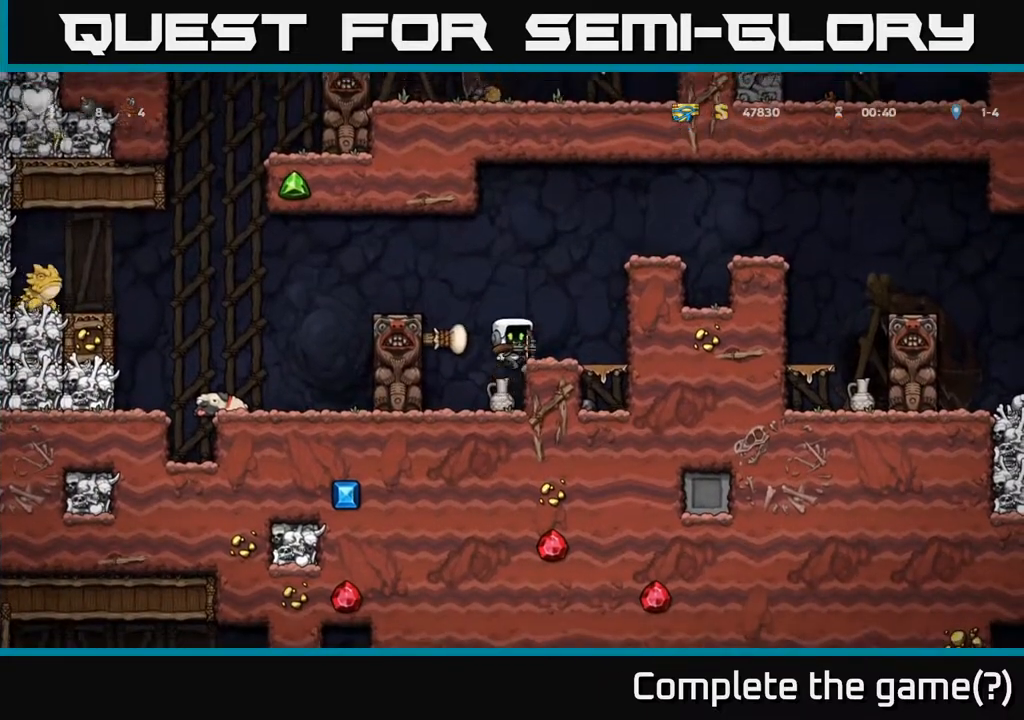
{"buttons": [], "left_stick": "right", "events": [[17, "A", "up"], [267, "A", "down"], [417, "A", "up"]]}
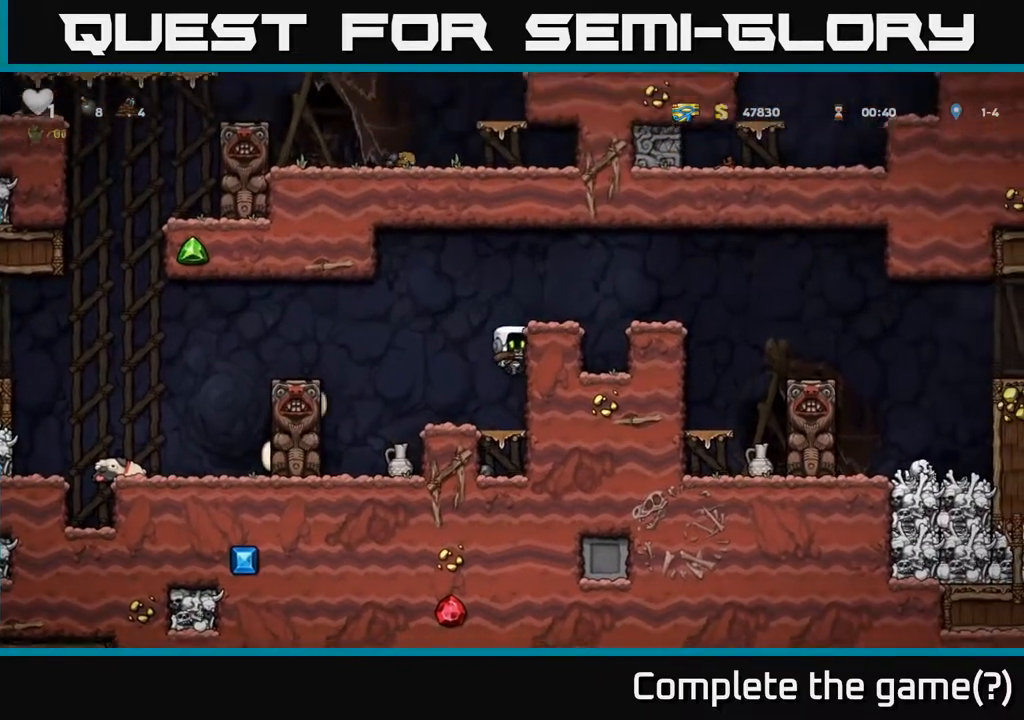
{"buttons": [], "left_stick": "right", "events": [[83, "A", "down"], [283, "A", "up"]]}
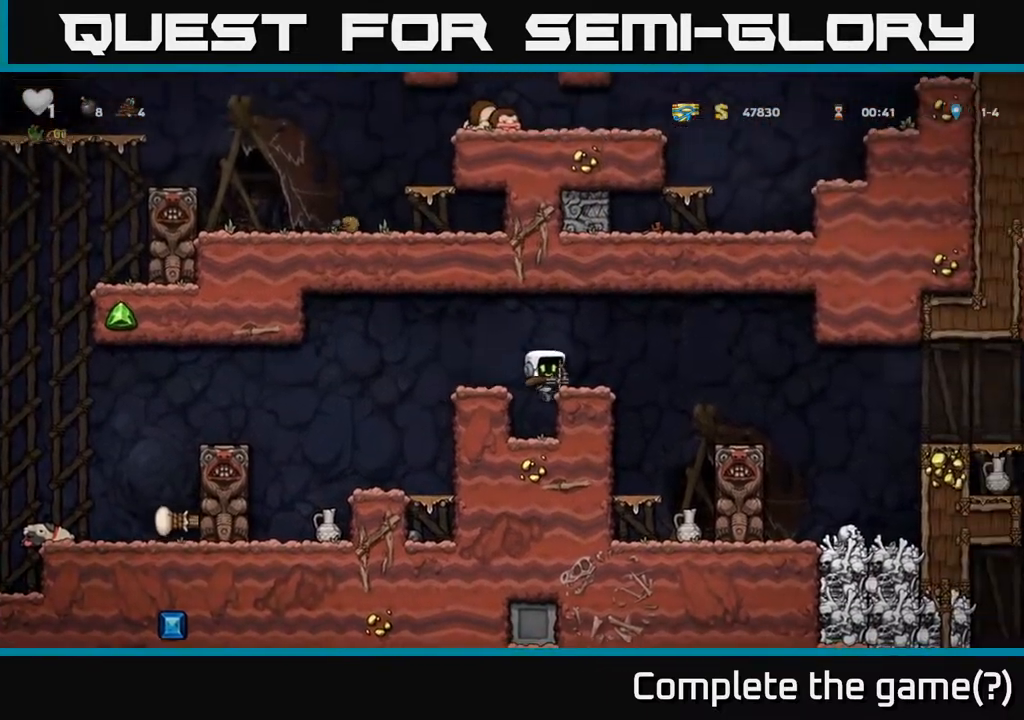
{"buttons": ["A"], "left_stick": "right", "events": [[17, "left_stick", "center"], [317, "A", "down"], [317, "left_stick", "right"]]}
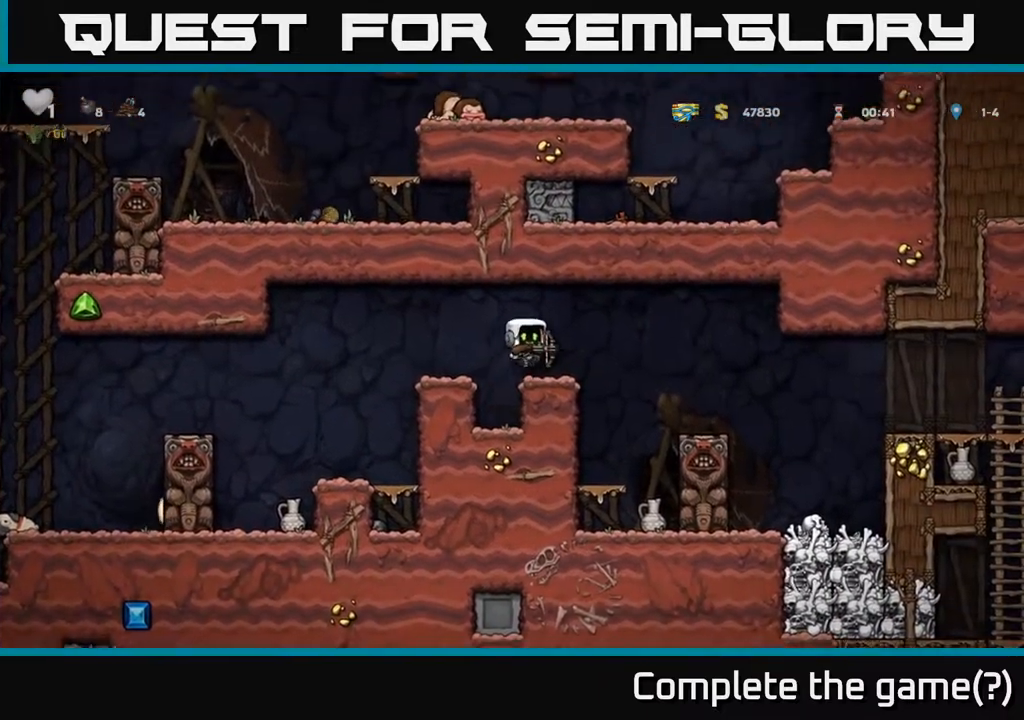
{"buttons": [], "left_stick": "center", "events": [[67, "A", "up"], [200, "left_stick", "left"], [467, "left_stick", "center"]]}
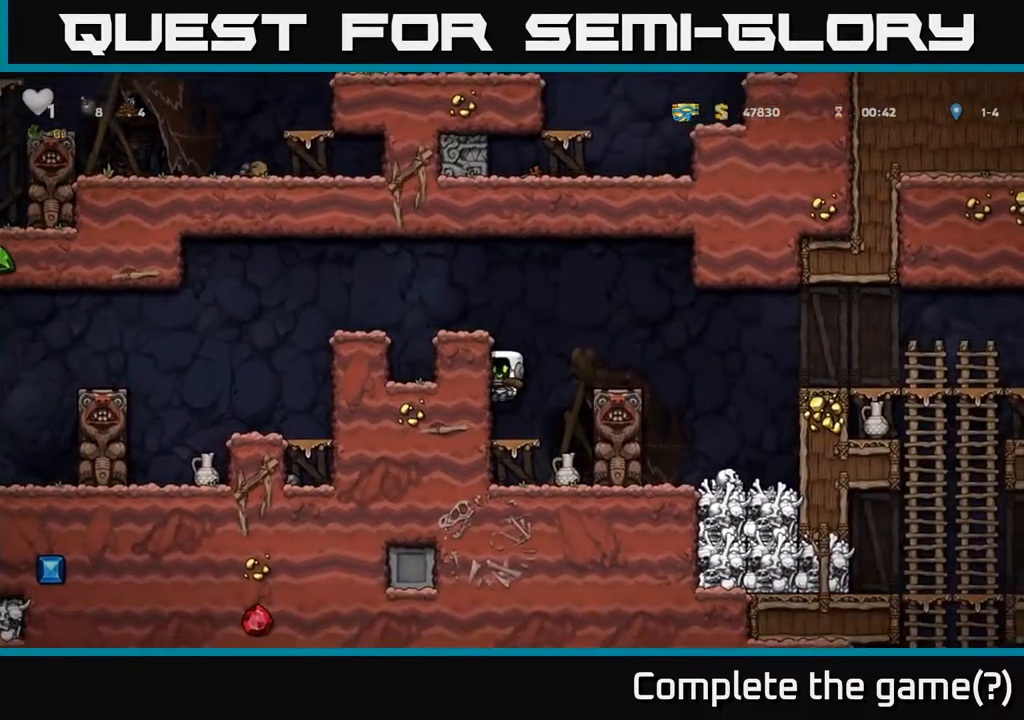
{"buttons": [], "left_stick": "left", "events": [[267, "A", "down"], [317, "left_stick", "left"], [433, "A", "up"]]}
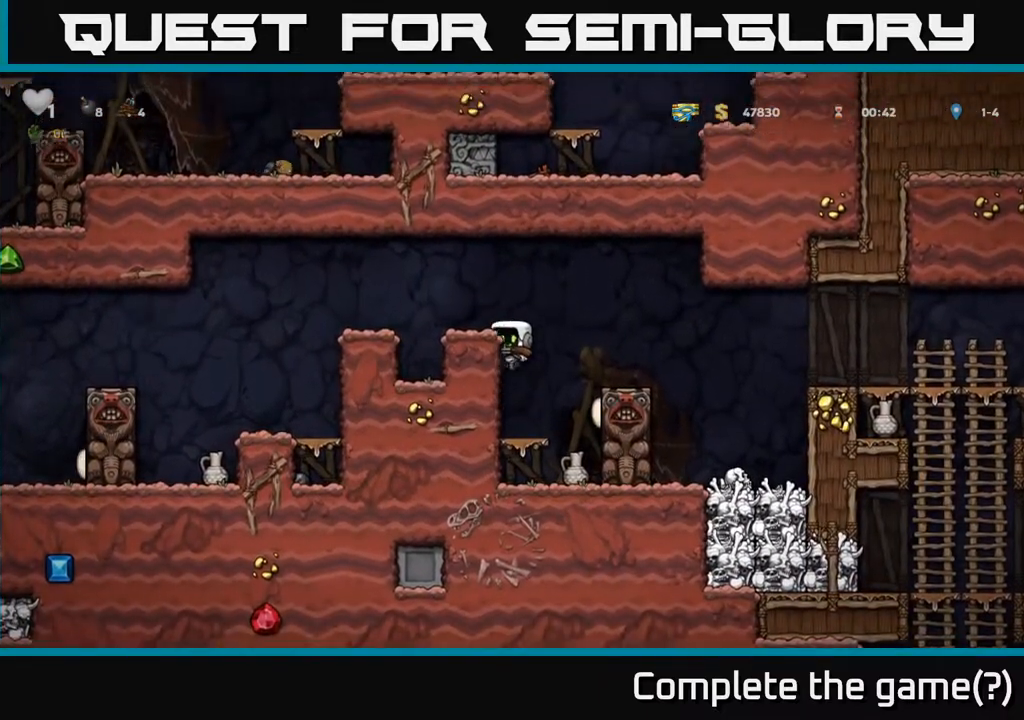
{"buttons": [], "left_stick": "center", "events": [[200, "left_stick", "right"], [217, "A", "down"], [333, "A", "up"], [467, "left_stick", "center"]]}
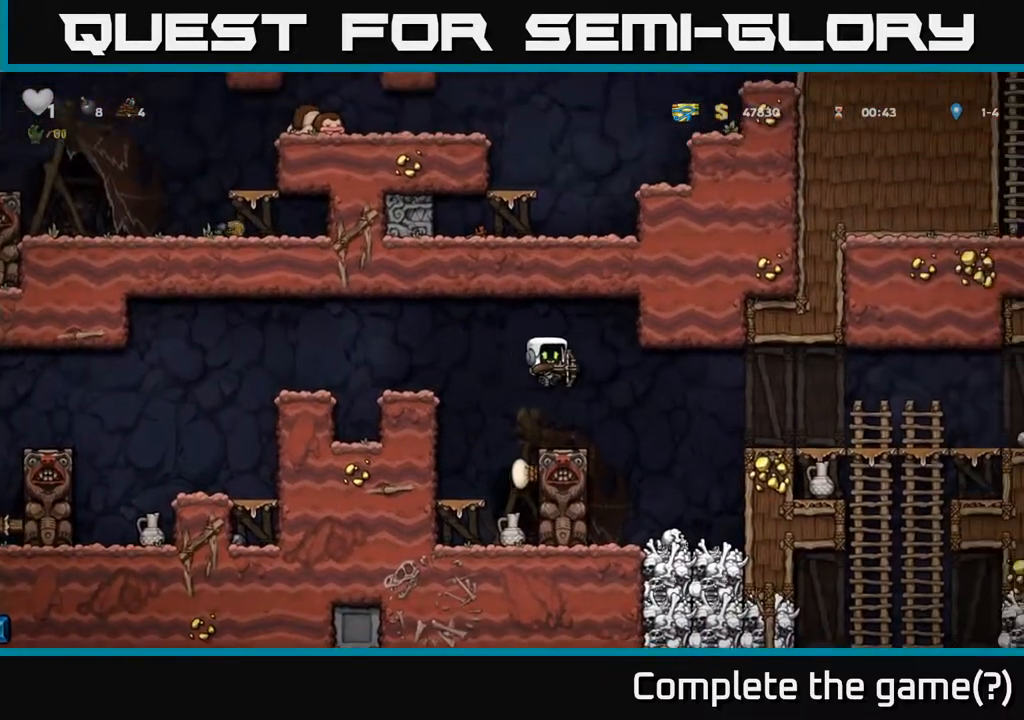
{"buttons": [], "left_stick": "right", "events": [[217, "left_stick", "right"], [300, "A", "down"], [400, "A", "up"]]}
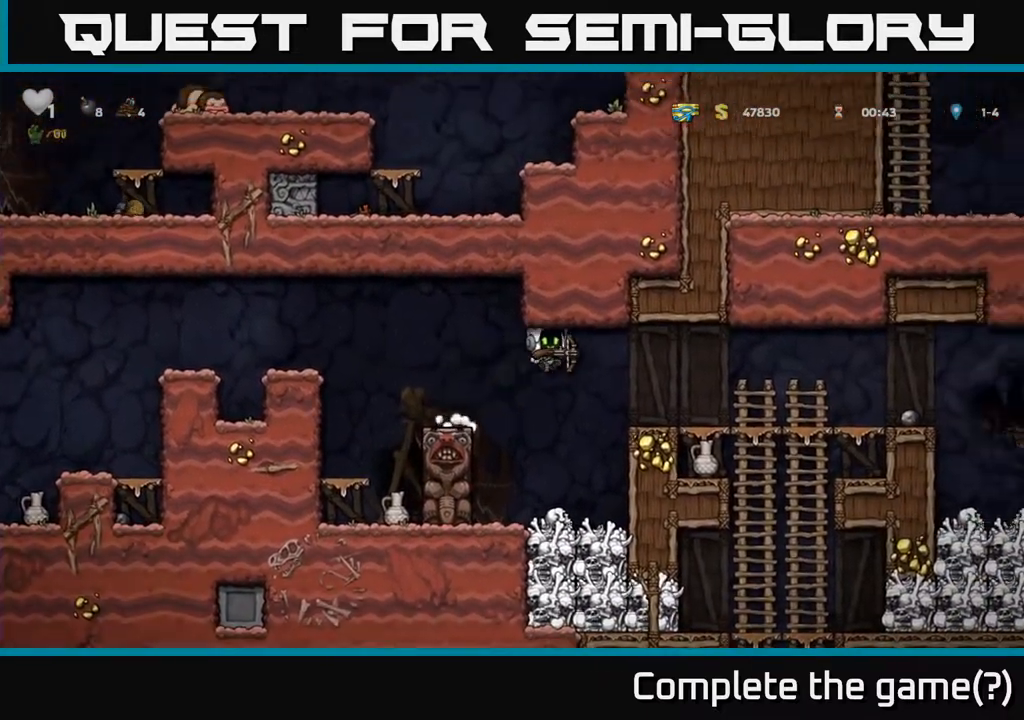
{"buttons": [], "left_stick": "right", "events": []}
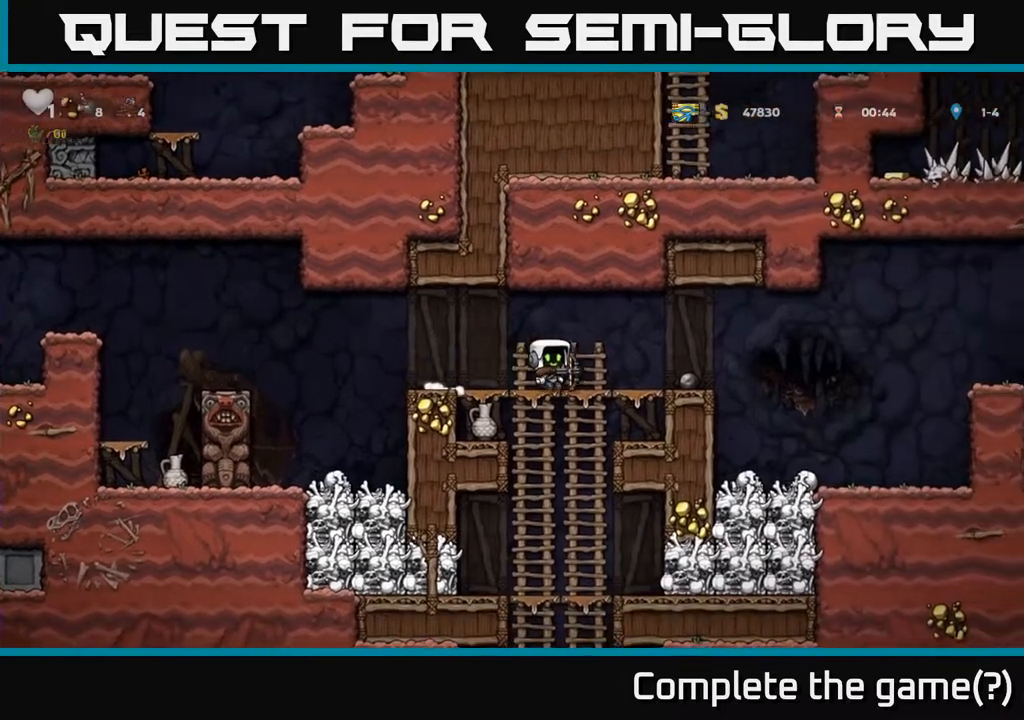
{"buttons": ["A"], "left_stick": "right", "events": [[450, "A", "down"]]}
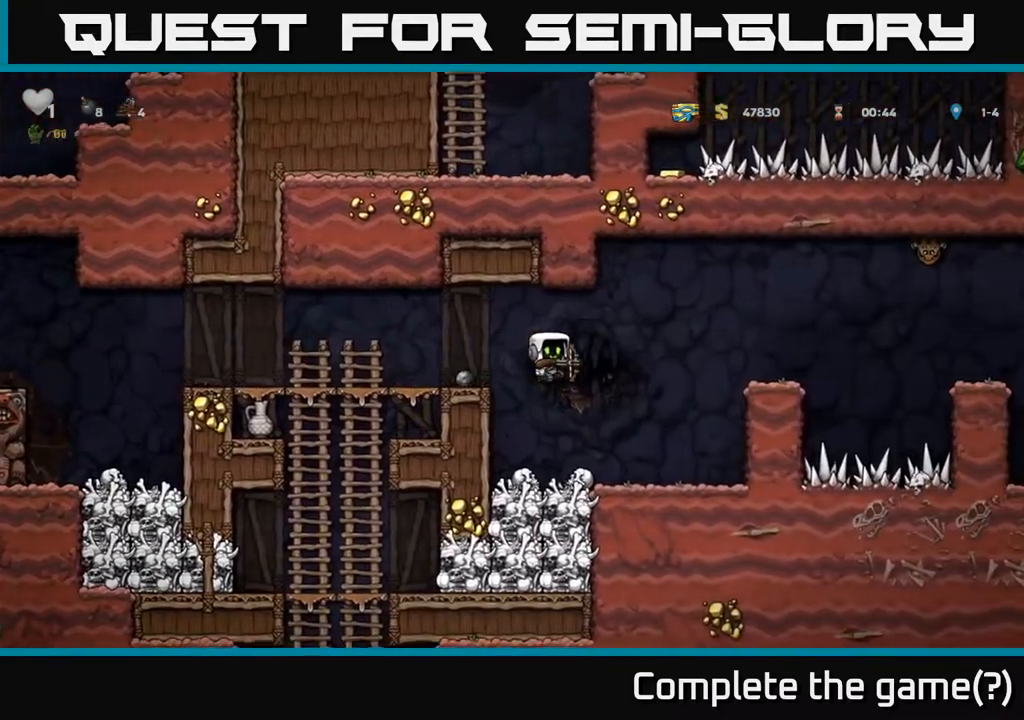
{"buttons": [], "left_stick": "center", "events": [[67, "A", "up"], [433, "left_stick", "center"]]}
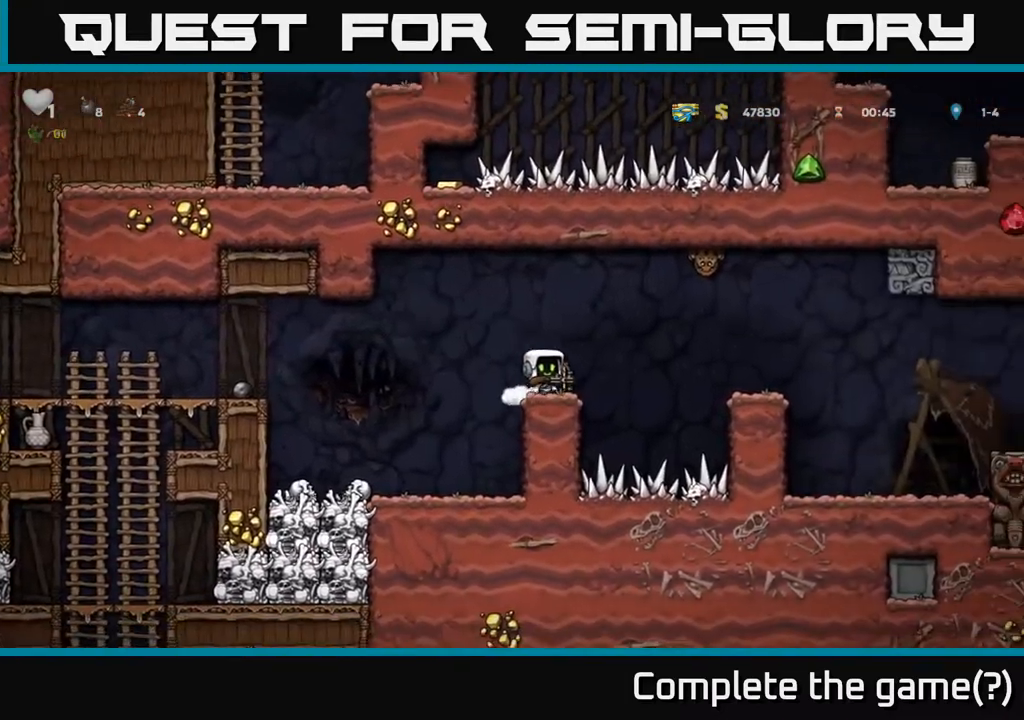
{"buttons": [], "left_stick": "center", "events": []}
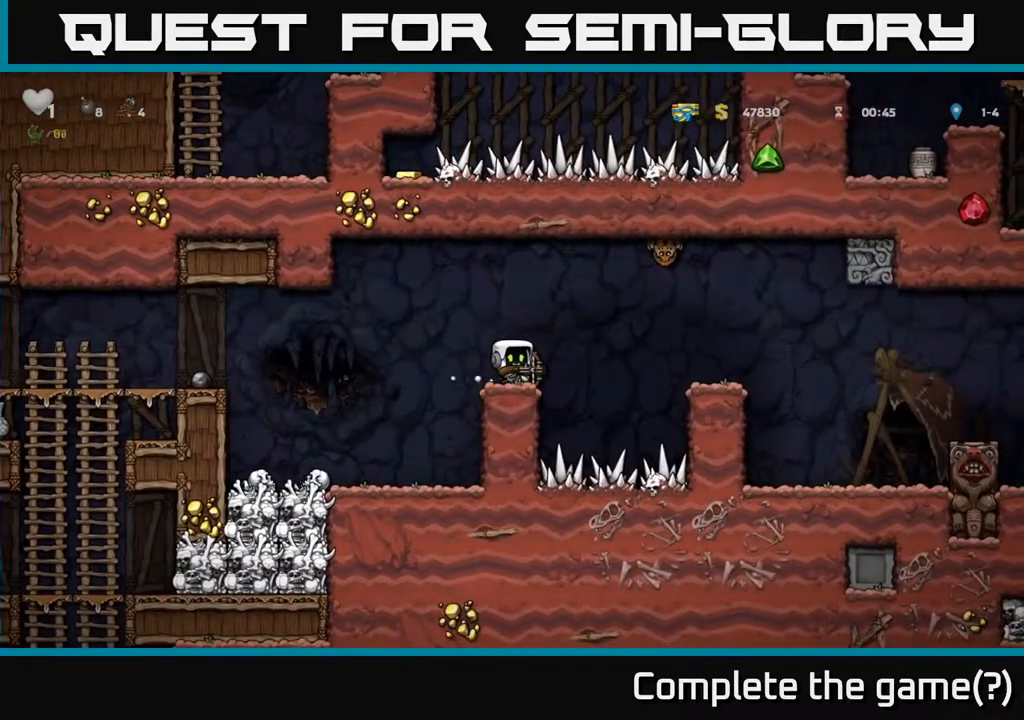
{"buttons": [], "left_stick": "right", "events": [[350, "left_stick", "right"], [400, "A", "down"], [483, "A", "up"]]}
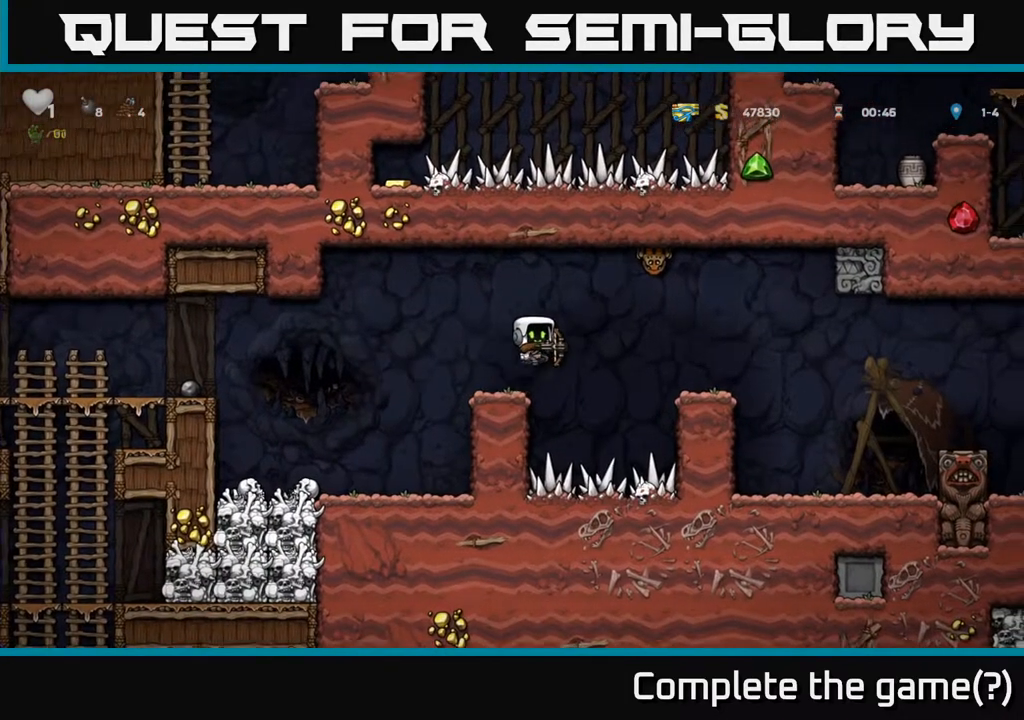
{"buttons": [], "left_stick": "right", "events": []}
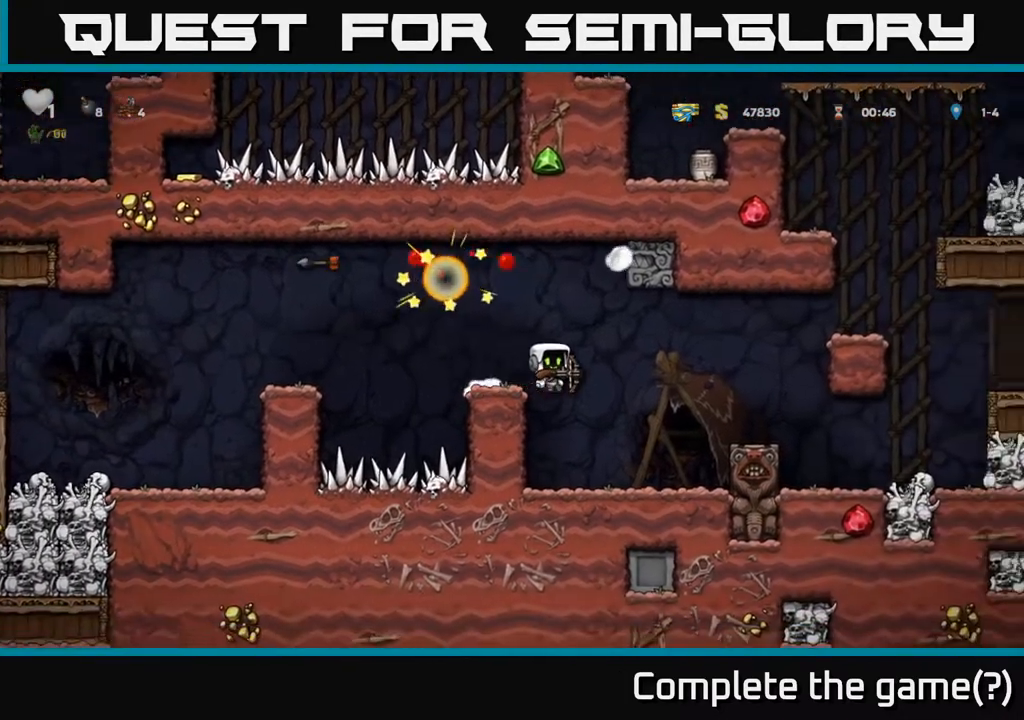
{"buttons": [], "left_stick": "center", "events": [[33, "left_stick", "center"], [117, "left_stick", "left"], [333, "left_stick", "center"]]}
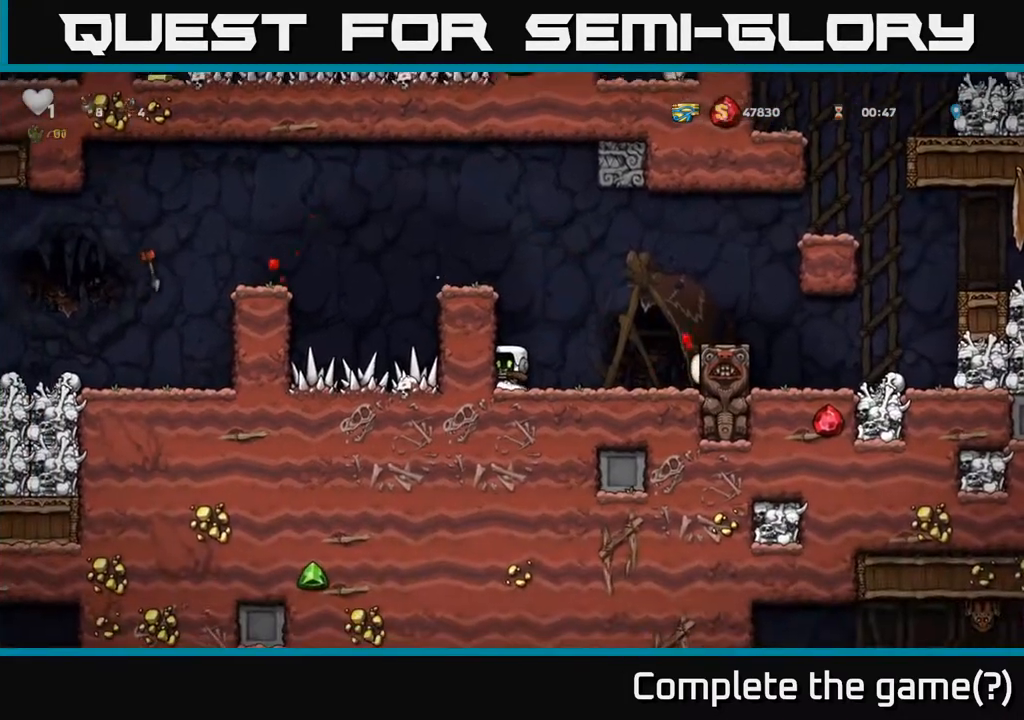
{"buttons": ["A"], "left_stick": "right", "events": [[250, "left_stick", "right"], [350, "A", "down"]]}
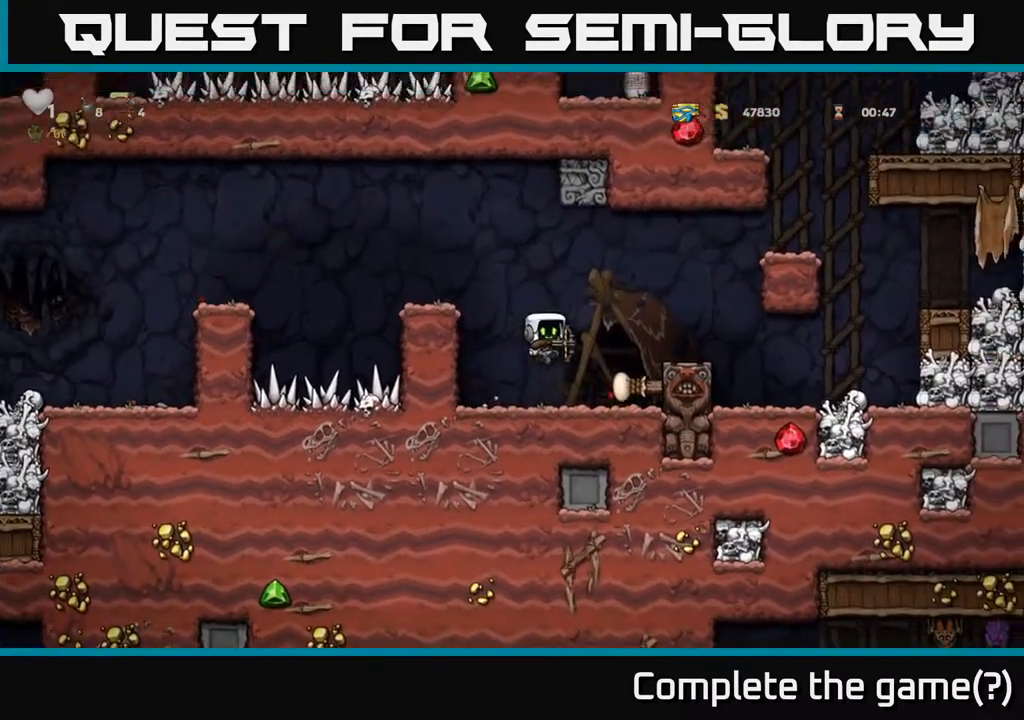
{"buttons": [], "left_stick": "left", "events": [[100, "A", "up"], [217, "left_stick", "center"], [417, "left_stick", "left"]]}
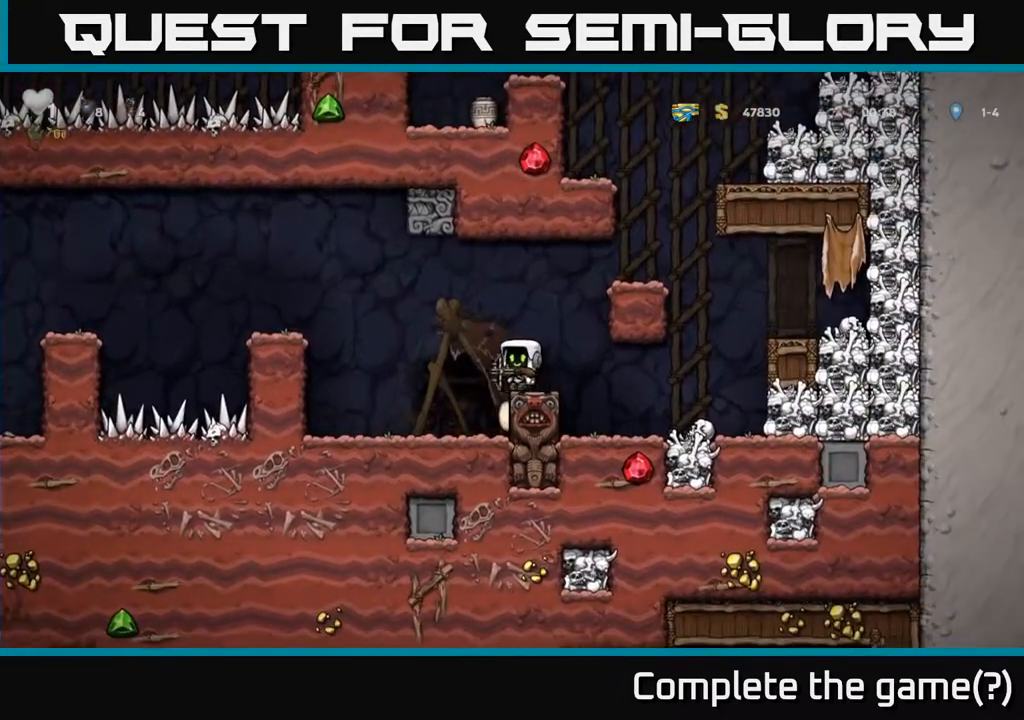
{"buttons": [], "left_stick": "left", "events": [[17, "A", "down"], [200, "A", "up"]]}